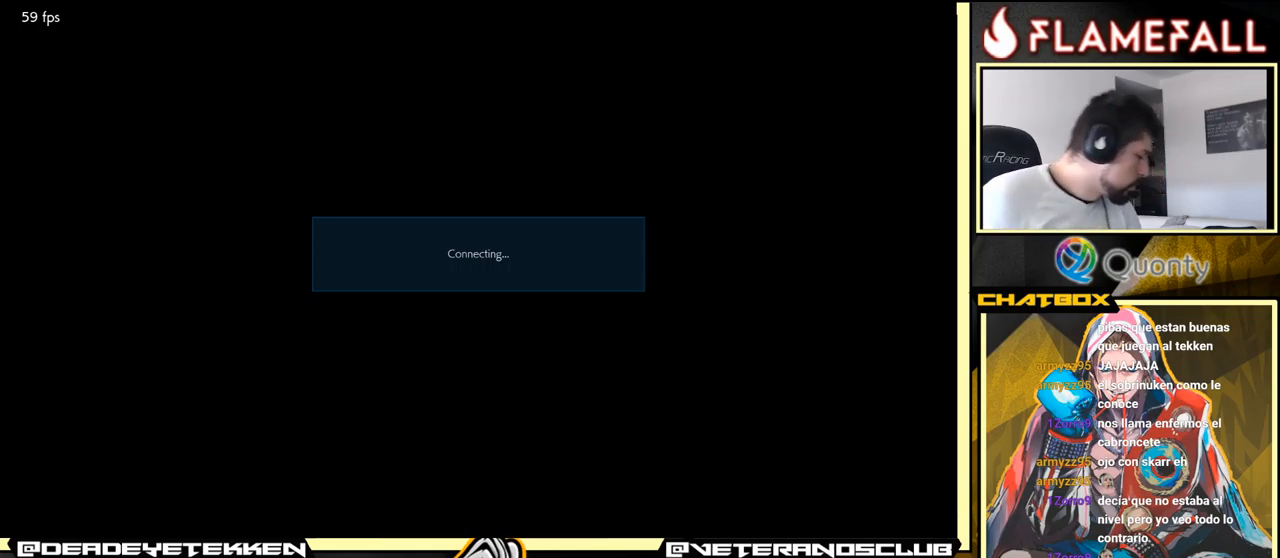
Gameplay with a controller (arcade stick); each line is a JSON object with the inputs held at the frame after it. "events" lists button and stick changes between this image and that frame as [ms after this image, input, new state], when the widget could be followed in between. Not read: L3 R3.
{"buttons": [], "left_stick": "up", "events": [[150, "left_stick", "left"], [200, "left_stick", "down-left"], [367, "left_stick", "up-left"], [467, "left_stick", "up"]]}
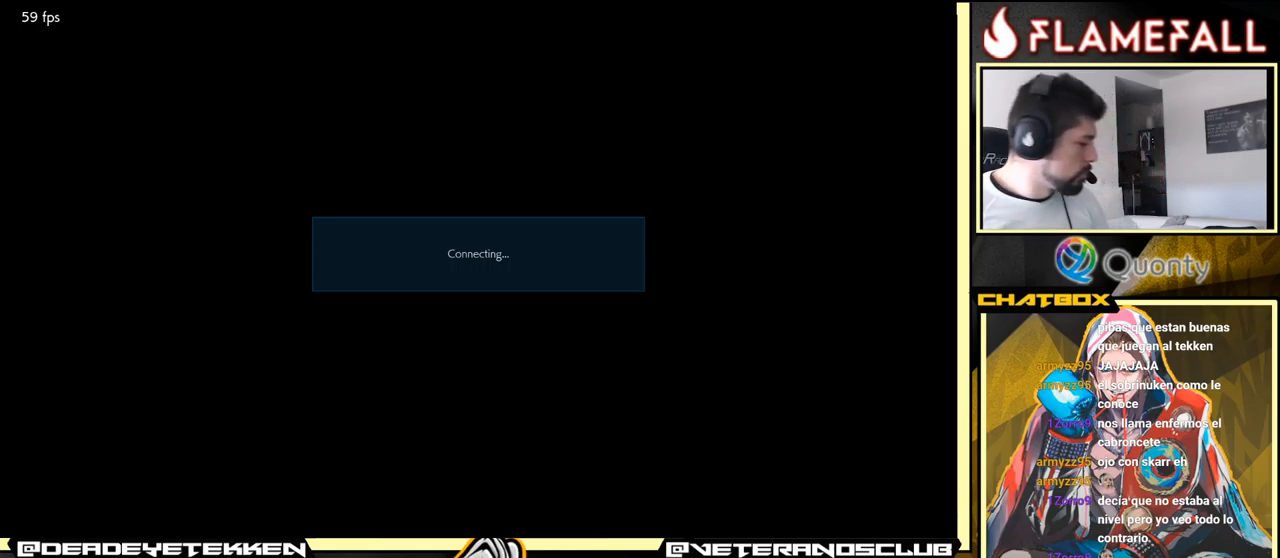
{"buttons": [], "left_stick": "center", "events": [[17, "left_stick", "right"], [134, "left_stick", "down"], [184, "left_stick", "left"], [284, "left_stick", "up"], [350, "left_stick", "right"], [484, "left_stick", "center"]]}
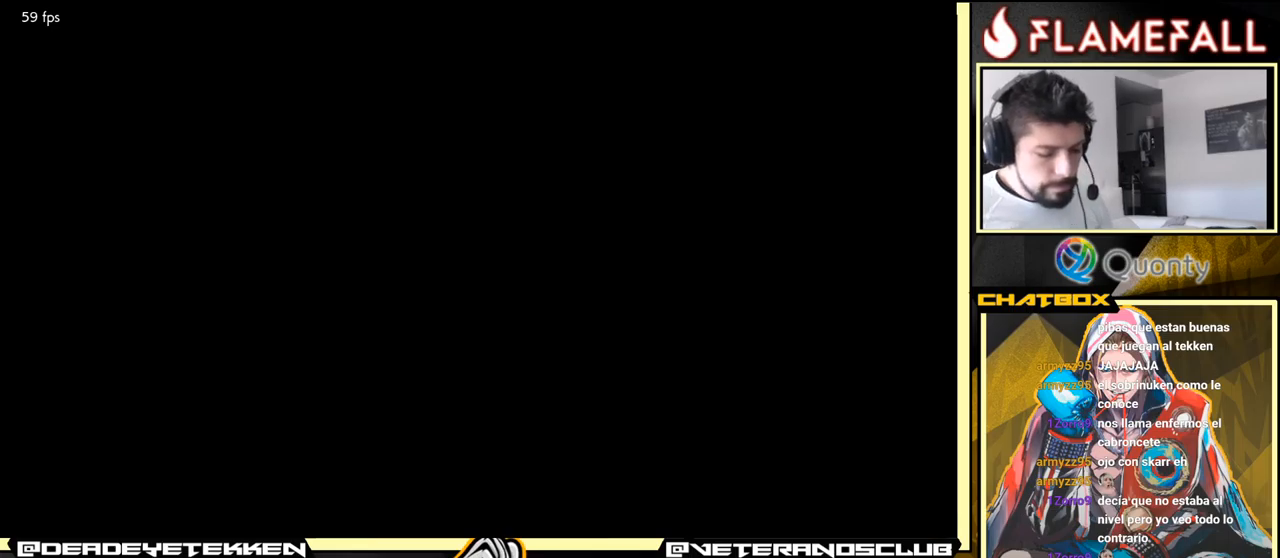
{"buttons": [], "left_stick": "down-right", "events": [[350, "left_stick", "left"], [467, "left_stick", "down-right"]]}
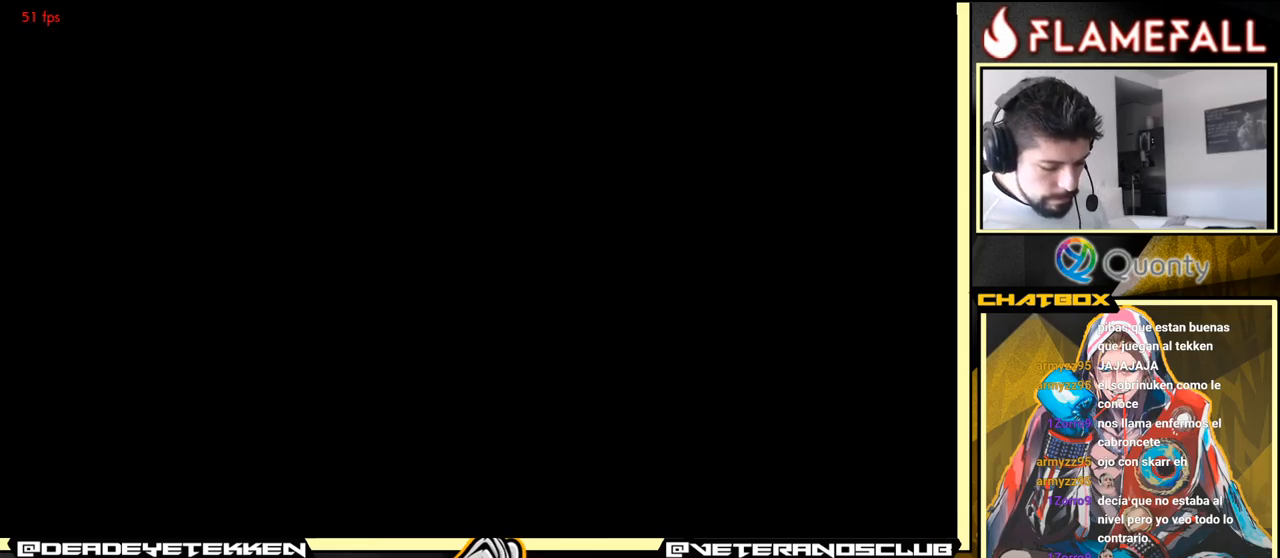
{"buttons": [], "left_stick": "center", "events": [[84, "left_stick", "down-left"], [200, "left_stick", "up-left"], [300, "left_stick", "up-right"], [367, "left_stick", "center"]]}
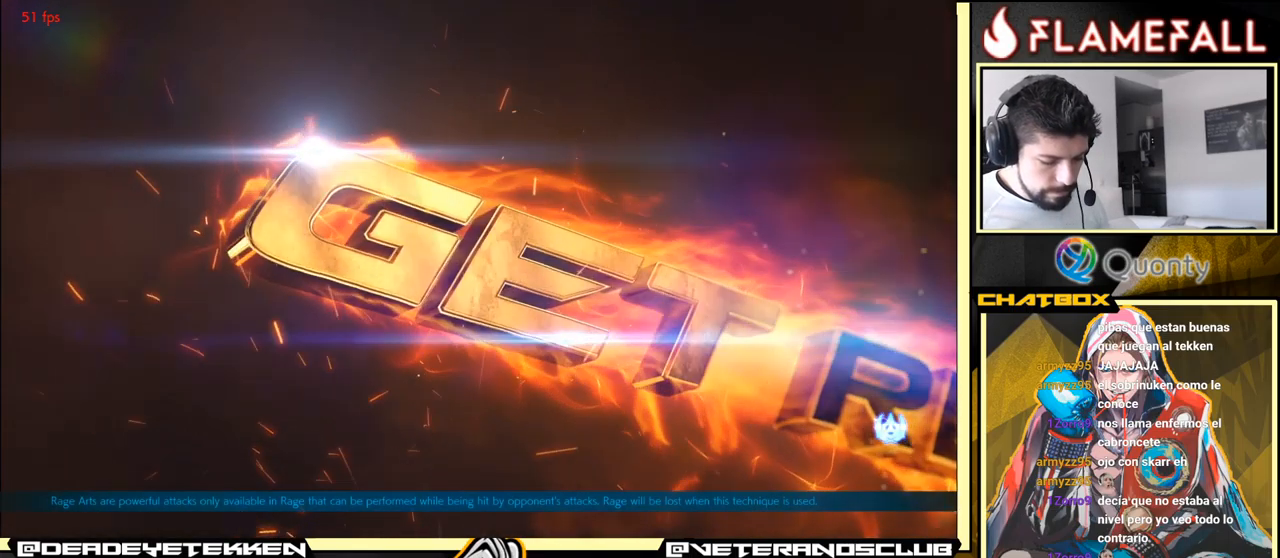
{"buttons": [], "left_stick": "center", "events": []}
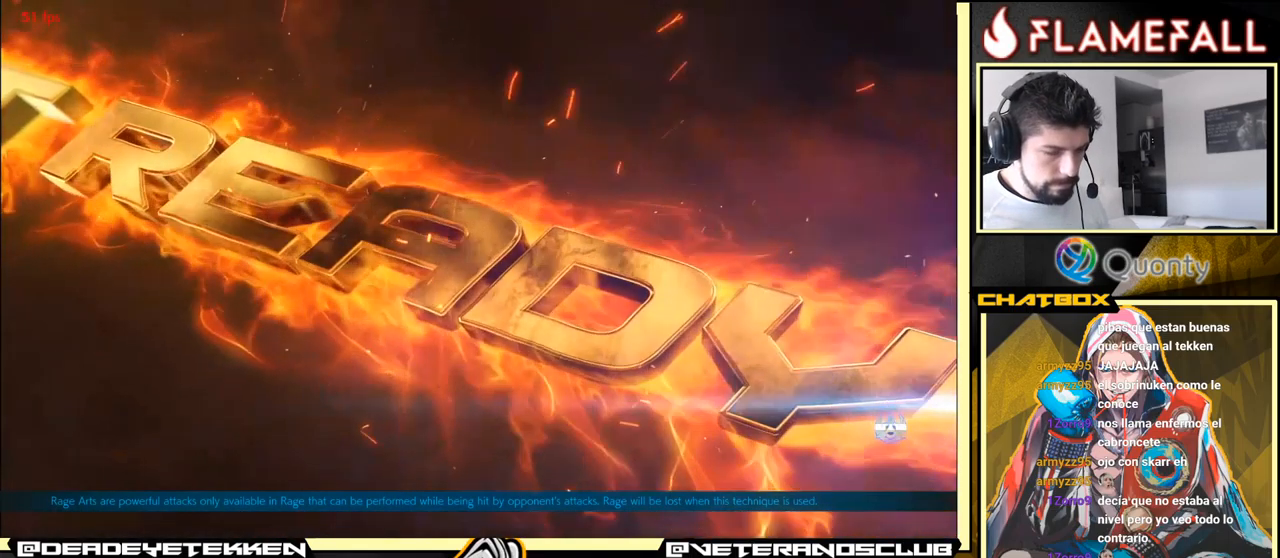
{"buttons": ["X"], "left_stick": "down-right", "events": [[284, "left_stick", "left"], [317, "R2", "down"], [450, "left_stick", "down-right"], [484, "R2", "up"], [484, "X", "down"]]}
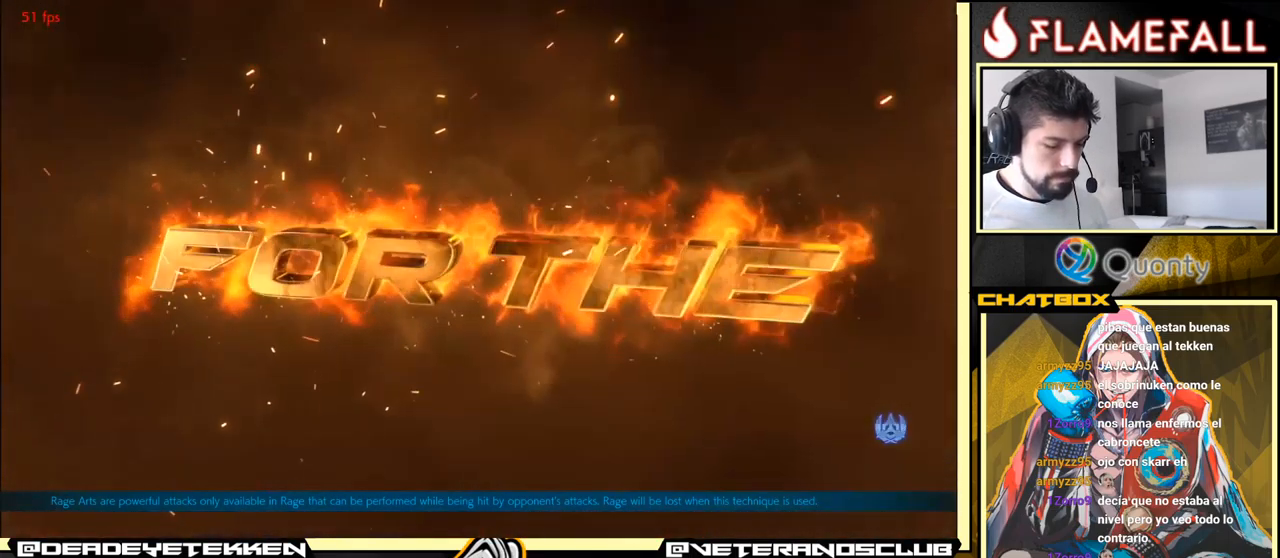
{"buttons": [], "left_stick": "center", "events": [[34, "left_stick", "down-left"], [184, "left_stick", "up-left"], [300, "X", "up"], [350, "left_stick", "center"]]}
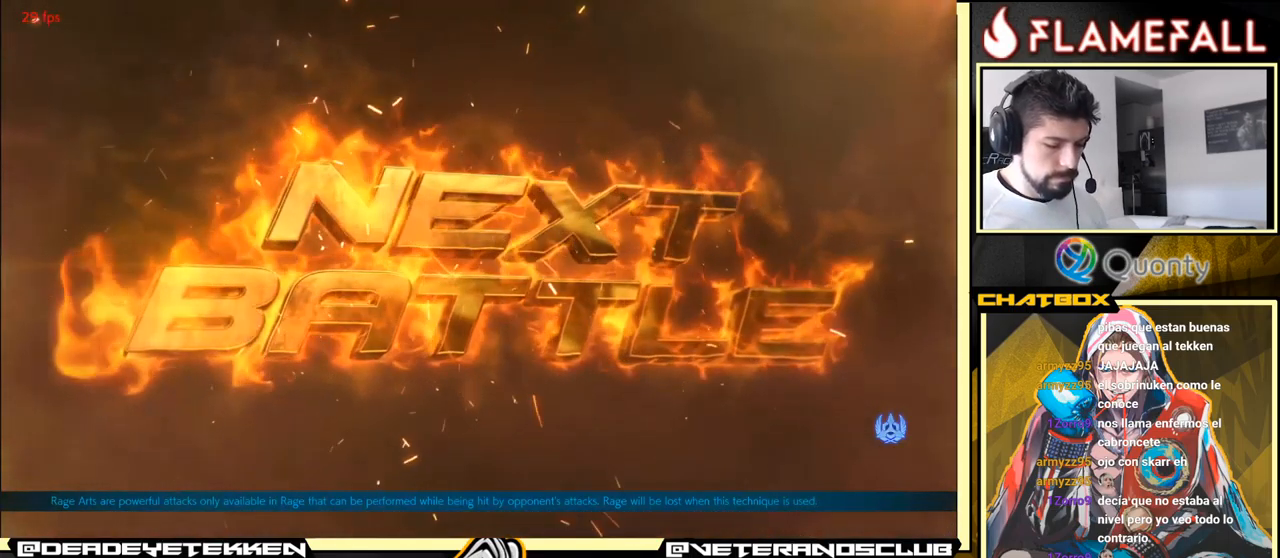
{"buttons": [], "left_stick": "center", "events": []}
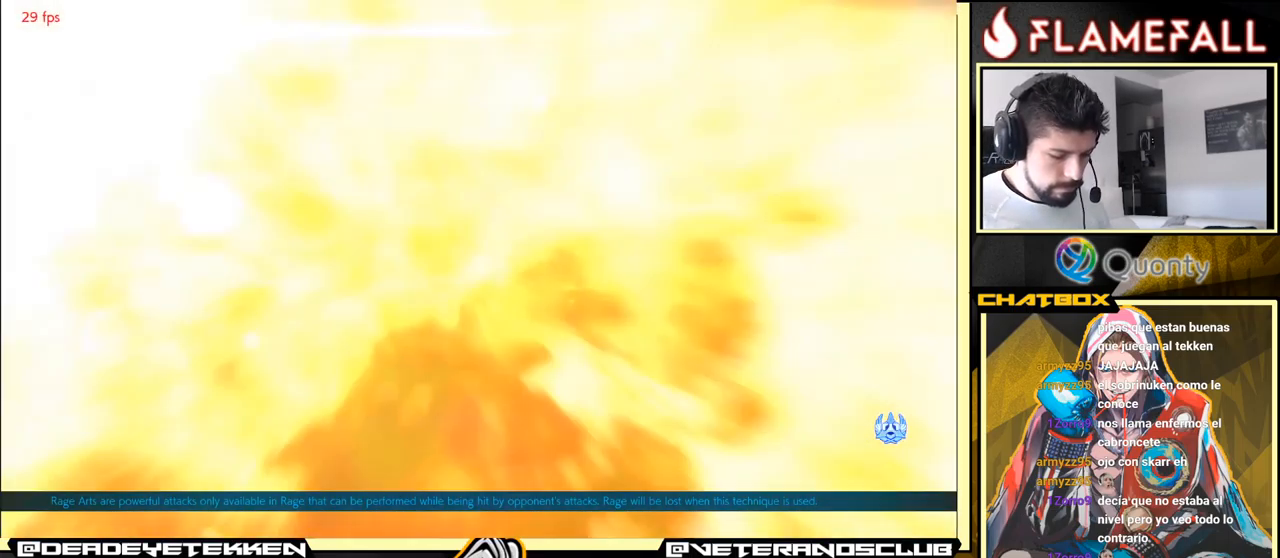
{"buttons": [], "left_stick": "center", "events": []}
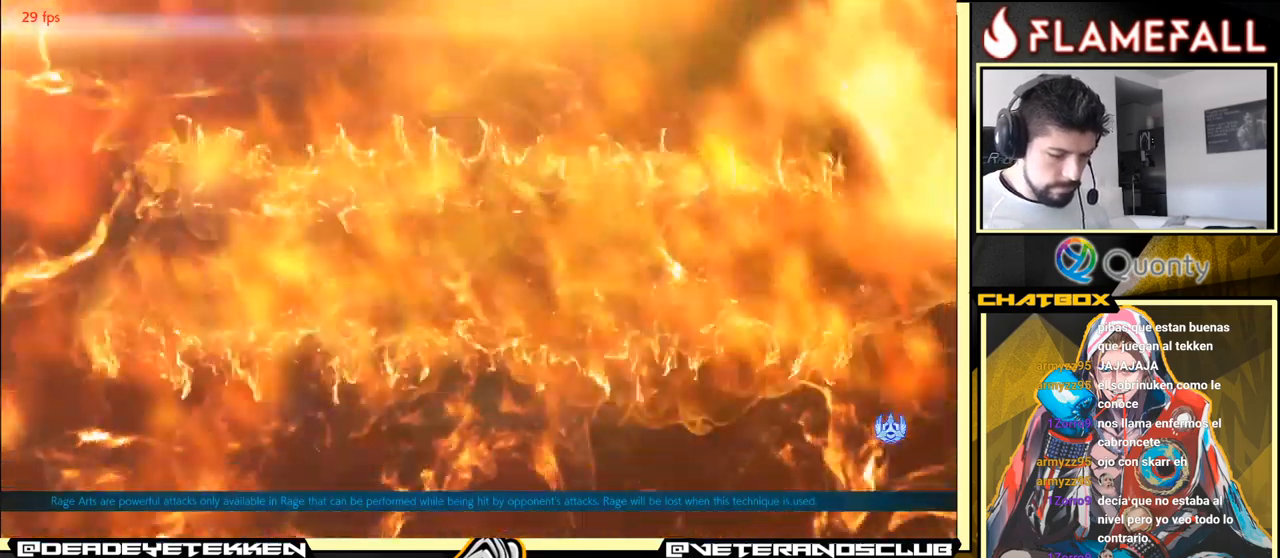
{"buttons": [], "left_stick": "center", "events": [[84, "L1", "down"], [100, "L1", "up"]]}
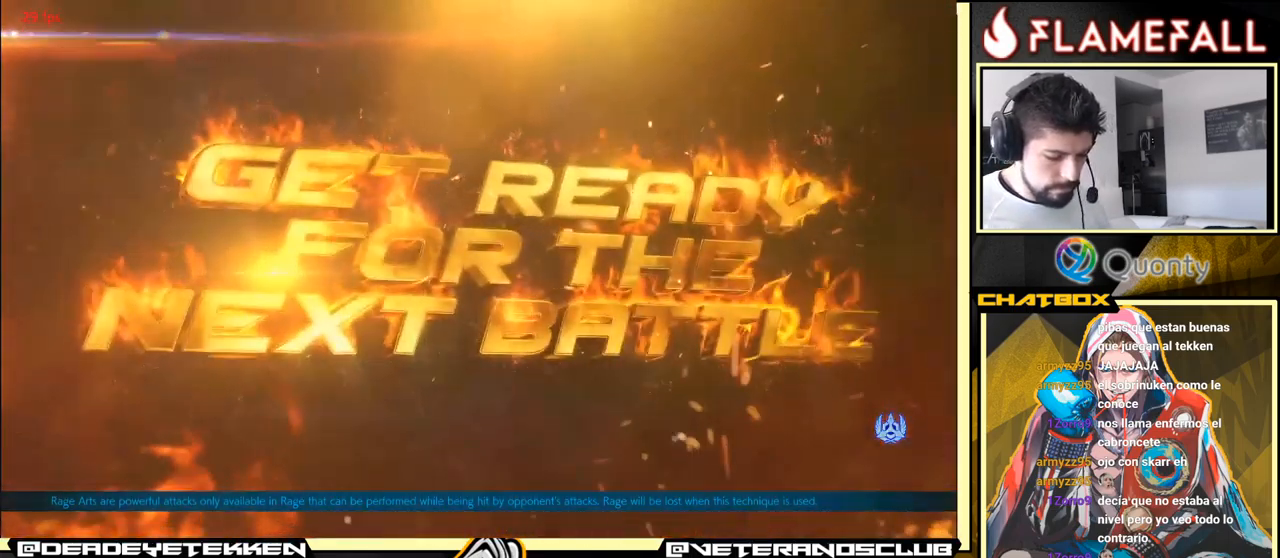
{"buttons": ["X"], "left_stick": "center", "events": [[67, "left_stick", "down"], [117, "X", "down"], [234, "left_stick", "center"]]}
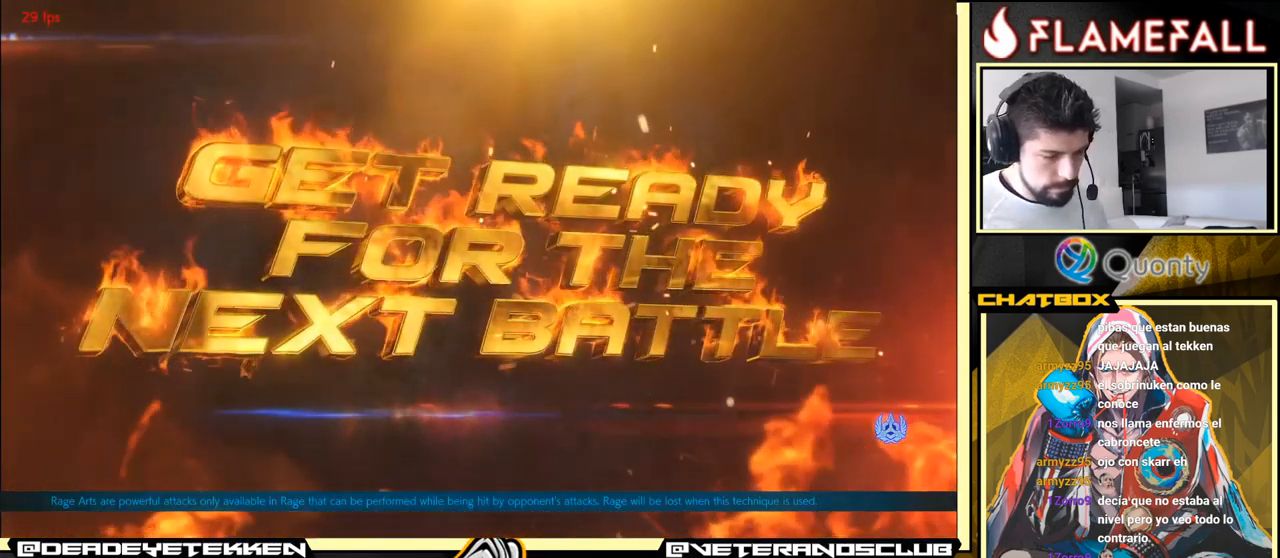
{"buttons": [], "left_stick": "center", "events": [[34, "A", "down"], [50, "X", "up"], [67, "L1", "down"], [150, "L1", "up"], [366, "A", "up"]]}
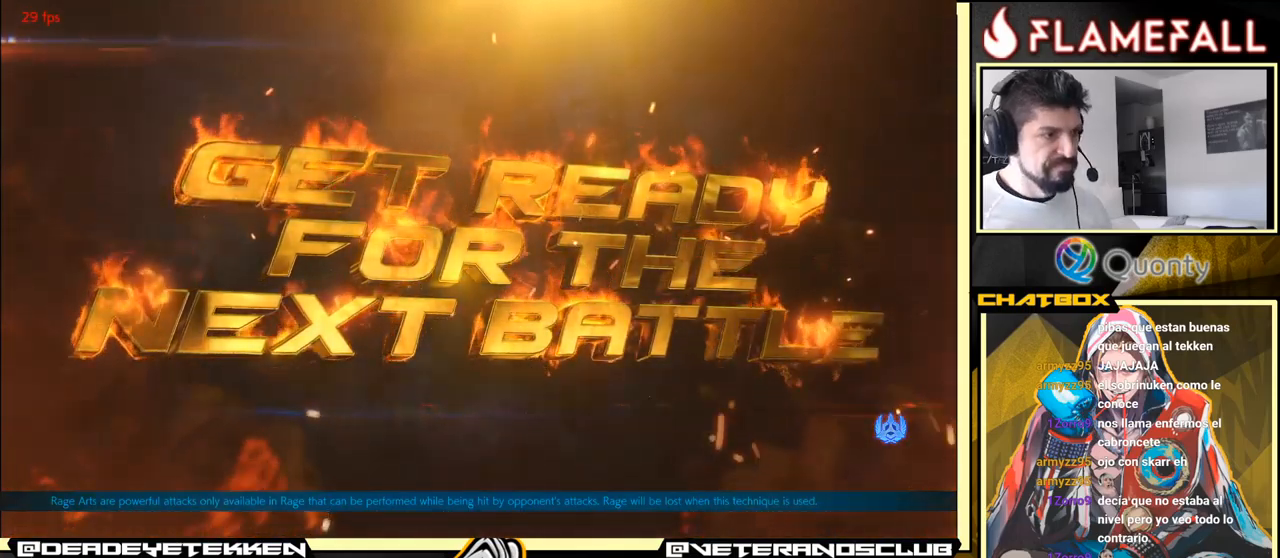
{"buttons": [], "left_stick": "center", "events": [[150, "A", "down"], [483, "A", "up"]]}
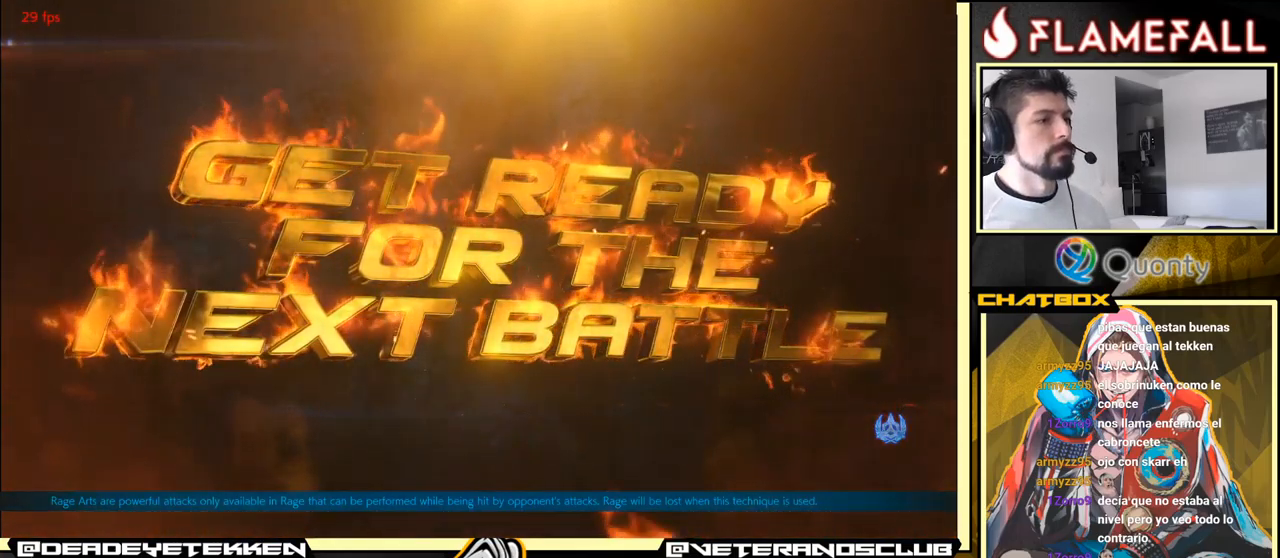
{"buttons": [], "left_stick": "center", "events": []}
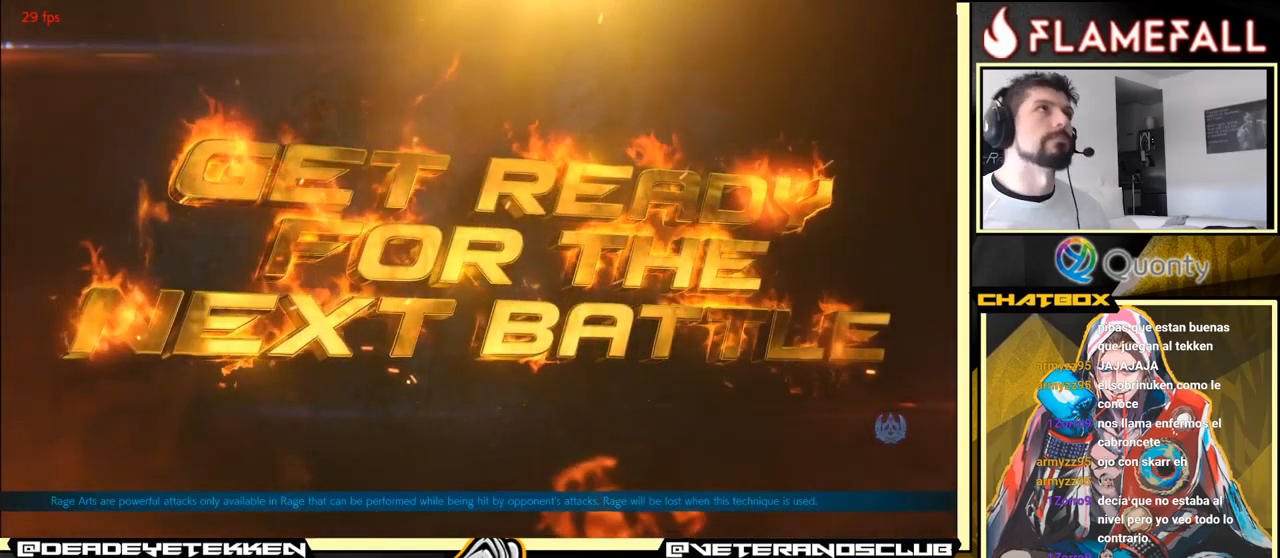
{"buttons": [], "left_stick": "center", "events": [[150, "A", "down"], [316, "A", "up"]]}
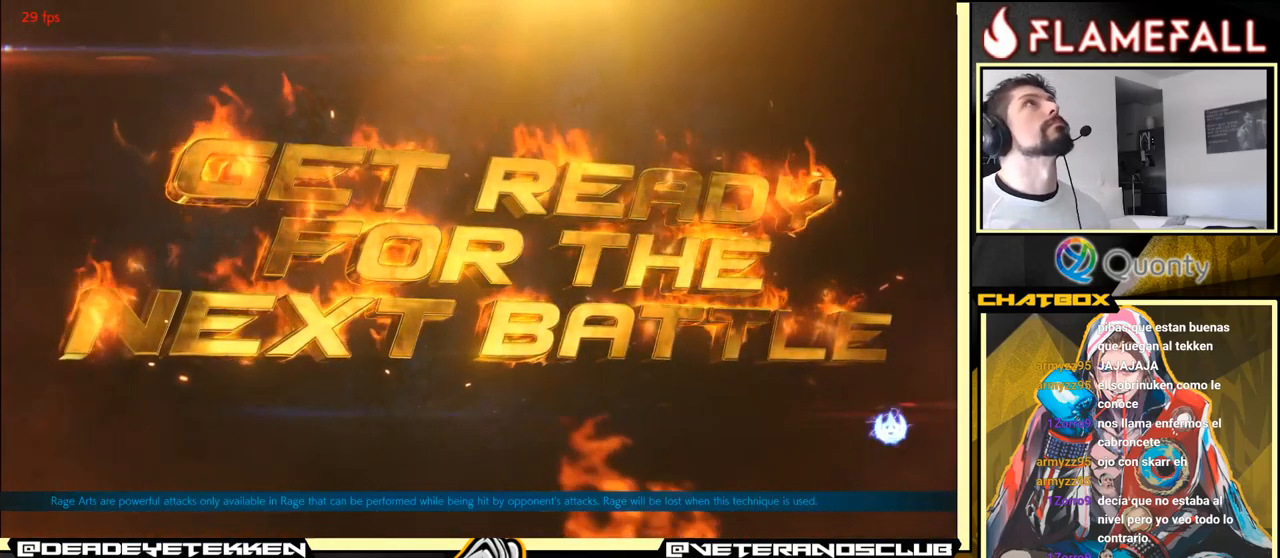
{"buttons": [], "left_stick": "center", "events": [[116, "A", "down"], [216, "A", "up"]]}
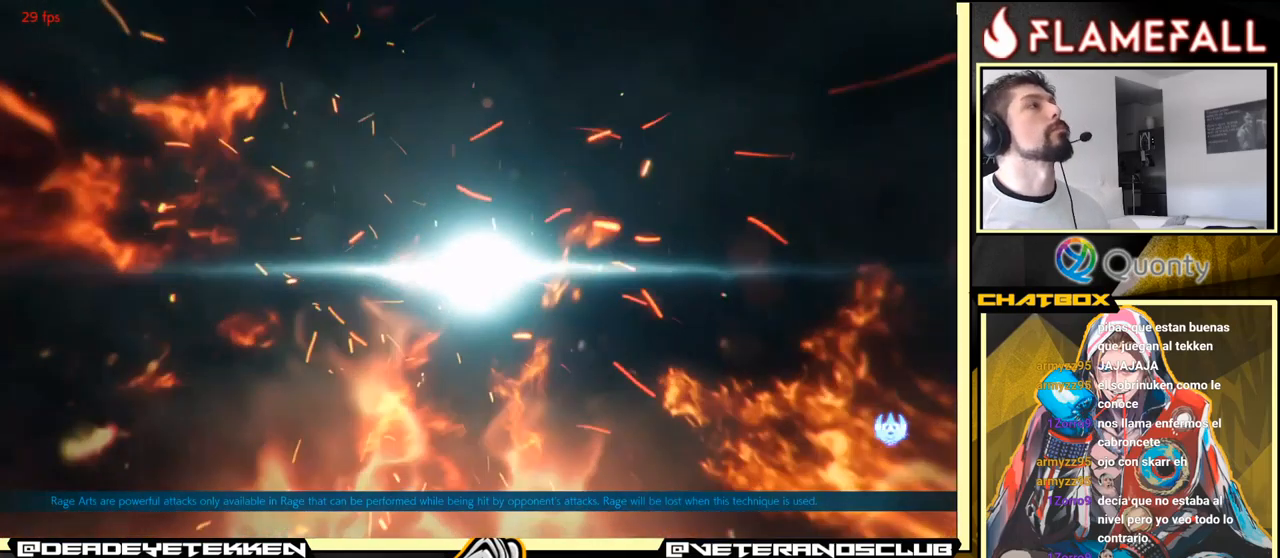
{"buttons": ["L1"], "left_stick": "center", "events": [[200, "L1", "down"], [216, "R1", "down"], [250, "Y", "down"], [300, "X", "down"], [333, "R1", "up"], [333, "Y", "up"], [433, "X", "up"]]}
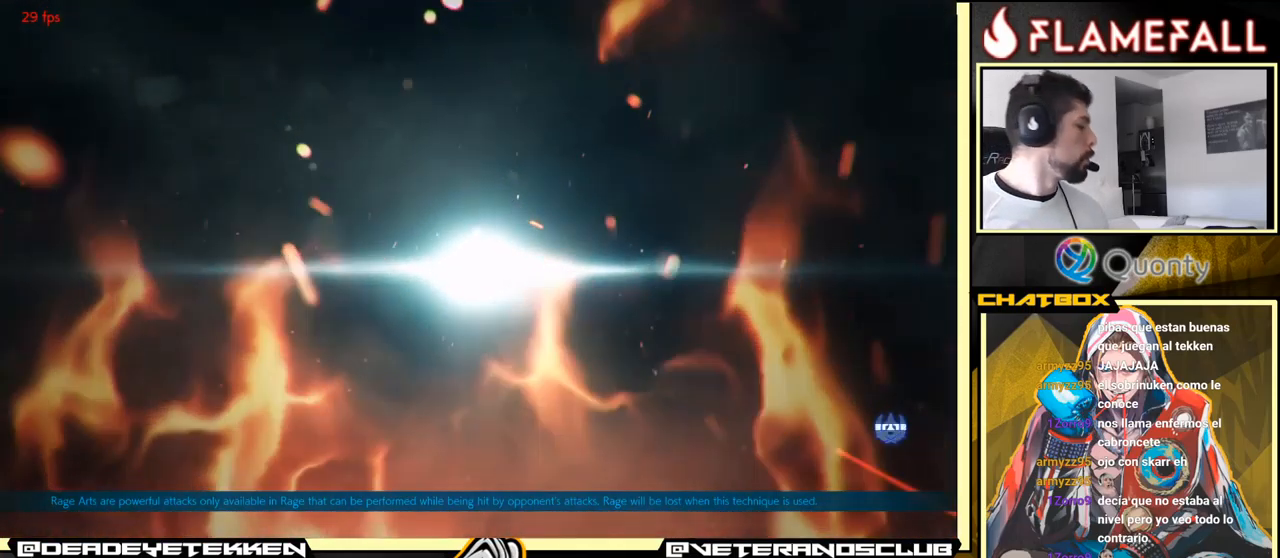
{"buttons": ["X", "Y", "L1", "R1"], "left_stick": "center", "events": [[33, "R1", "down"], [50, "Y", "down"], [83, "X", "down"], [233, "R1", "up"], [250, "Y", "up"], [283, "X", "up"], [300, "L1", "up"], [350, "L1", "down"], [400, "R1", "down"], [433, "Y", "down"], [466, "X", "down"]]}
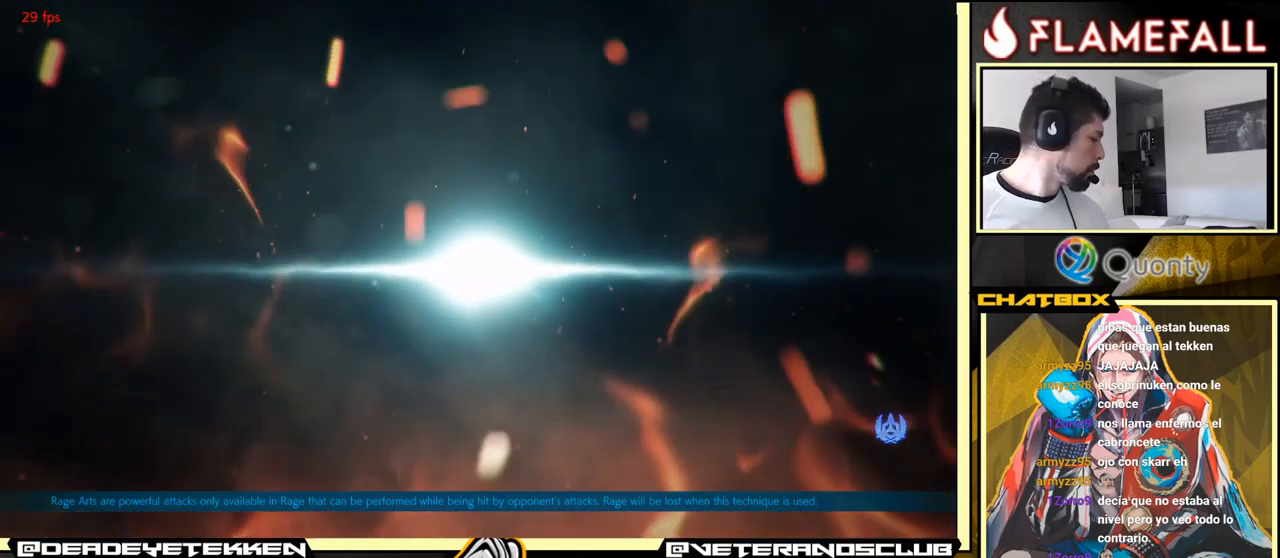
{"buttons": ["X", "Y", "L1", "R1"], "left_stick": "center", "events": []}
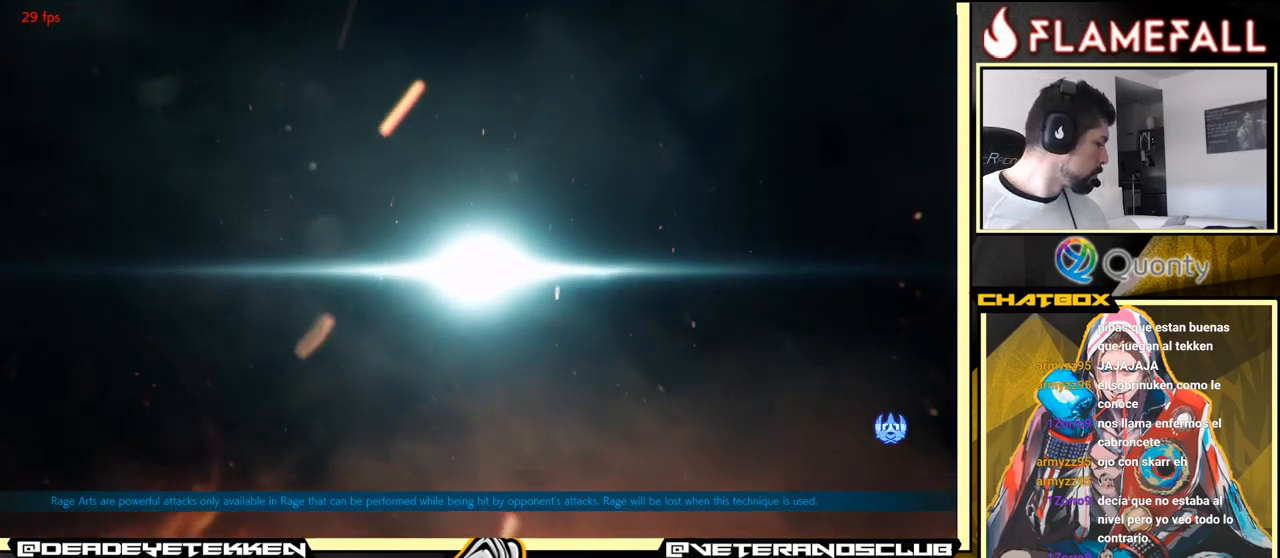
{"buttons": ["X", "Y", "L1", "R1"], "left_stick": "center", "events": [[16, "R1", "up"], [33, "Y", "up"], [83, "L1", "up"], [83, "X", "up"], [200, "L1", "down"], [200, "R1", "down"], [233, "Y", "down"], [266, "X", "down"]]}
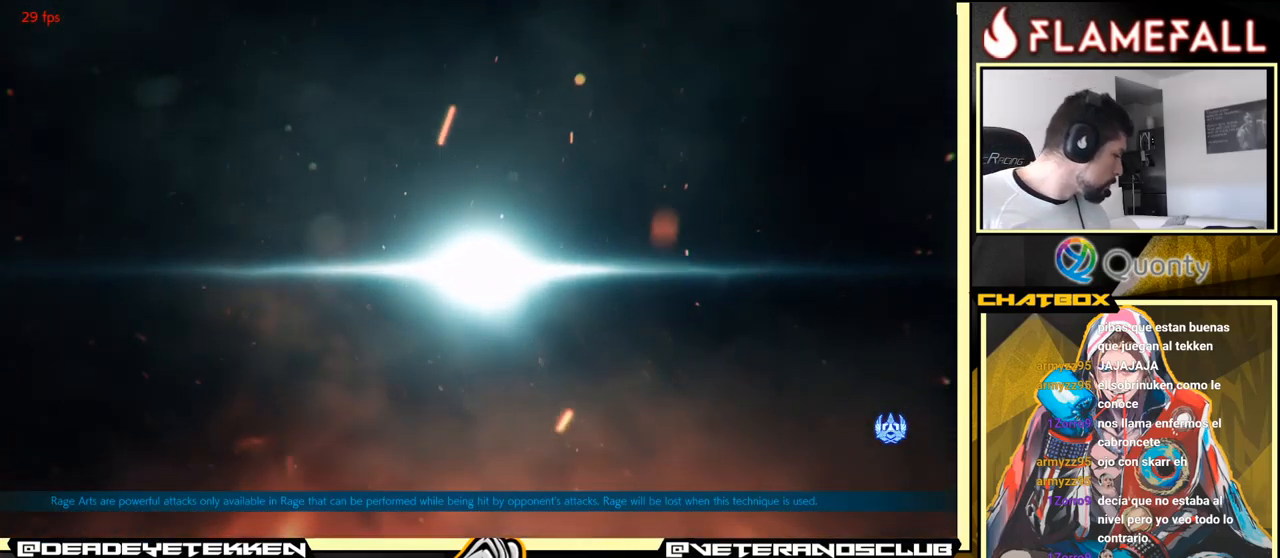
{"buttons": ["L1", "R1"], "left_stick": "center", "events": [[266, "R1", "up"], [300, "Y", "up"], [400, "X", "up"], [433, "R1", "down"]]}
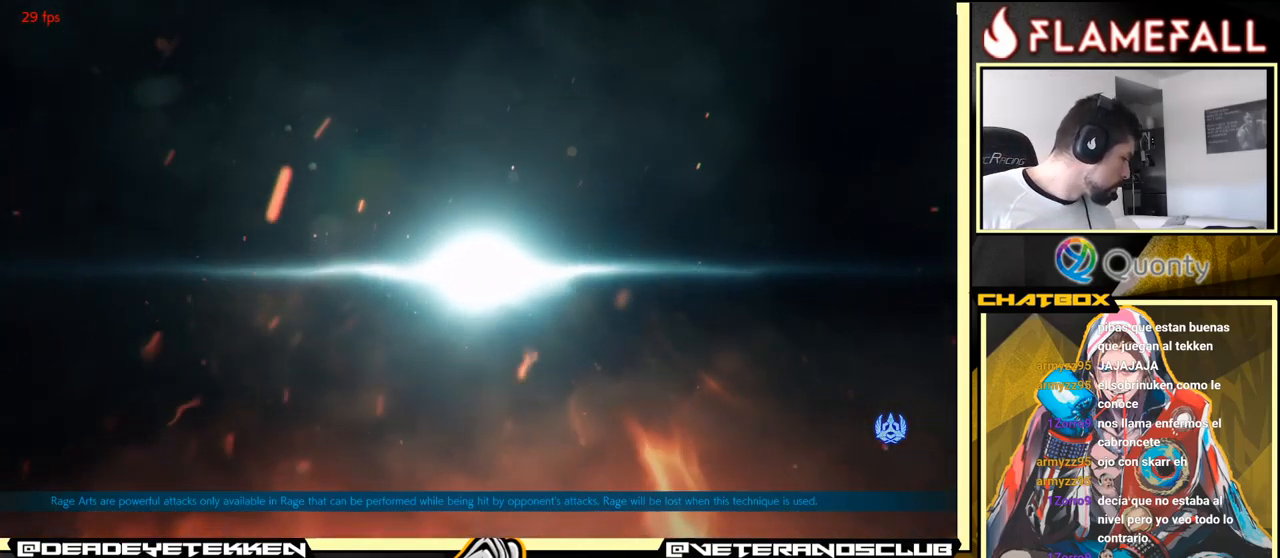
{"buttons": [], "left_stick": "center", "events": [[16, "Y", "down"], [50, "X", "down"], [183, "Y", "up"], [350, "A", "down"], [350, "R1", "up"], [383, "L1", "up"], [383, "X", "up"], [483, "A", "up"]]}
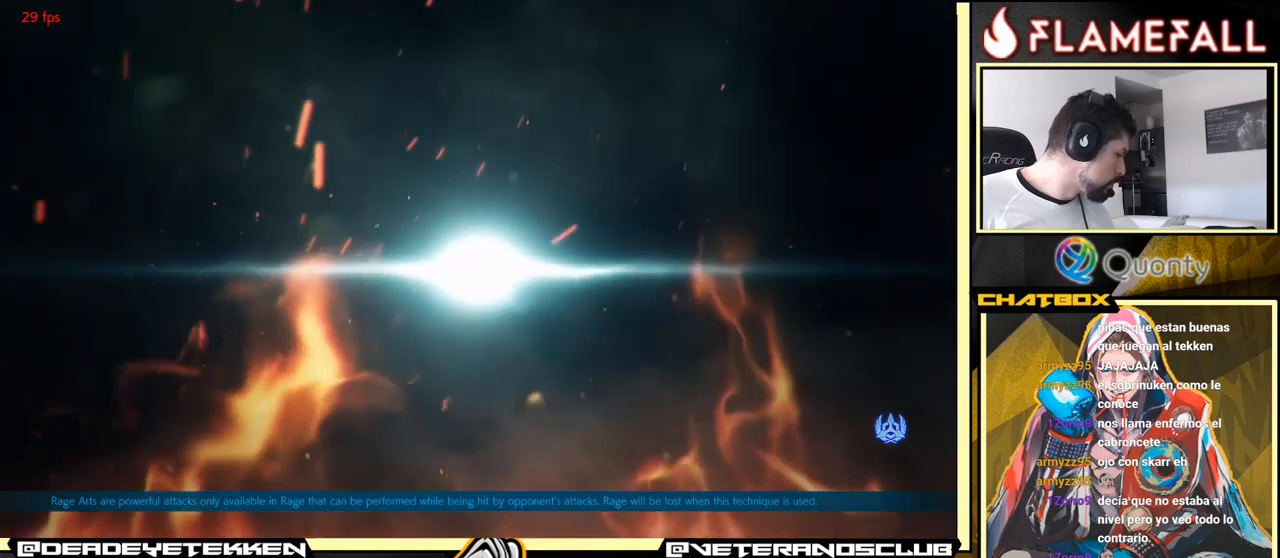
{"buttons": ["X", "Y", "L1", "R1"], "left_stick": "center", "events": [[100, "R1", "down"], [117, "L1", "down"], [117, "Y", "down"], [150, "X", "down"], [233, "R1", "up"], [267, "L1", "up"], [283, "Y", "up"], [317, "X", "up"], [417, "L1", "down"], [433, "R1", "down"], [450, "Y", "down"], [483, "X", "down"]]}
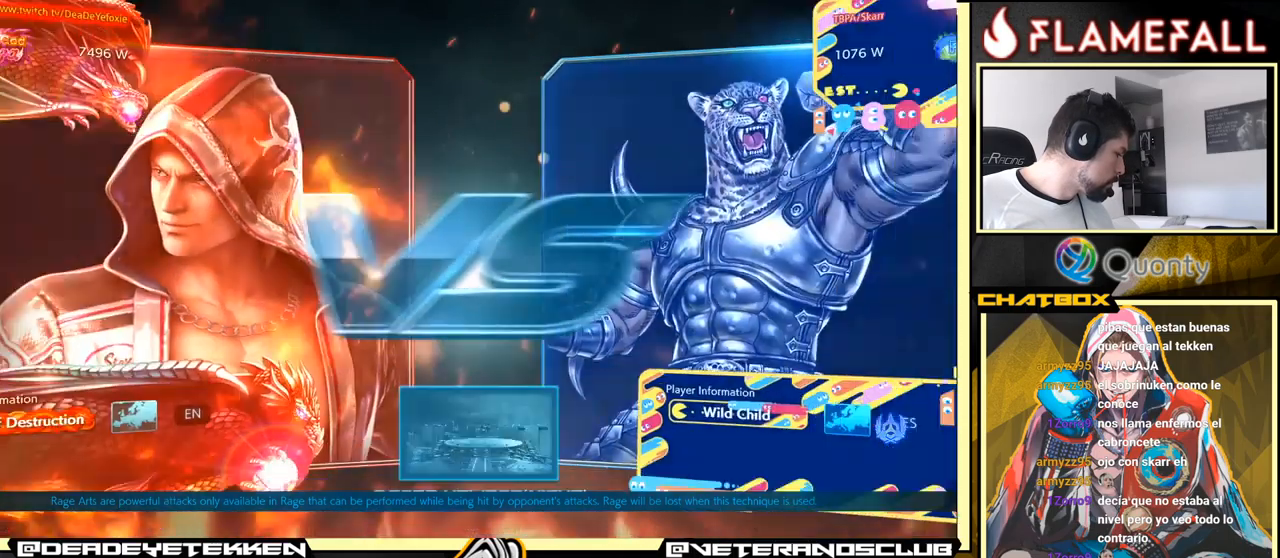
{"buttons": ["X", "Y", "L1", "R1"], "left_stick": "center", "events": [[233, "R1", "up"], [450, "R1", "down"]]}
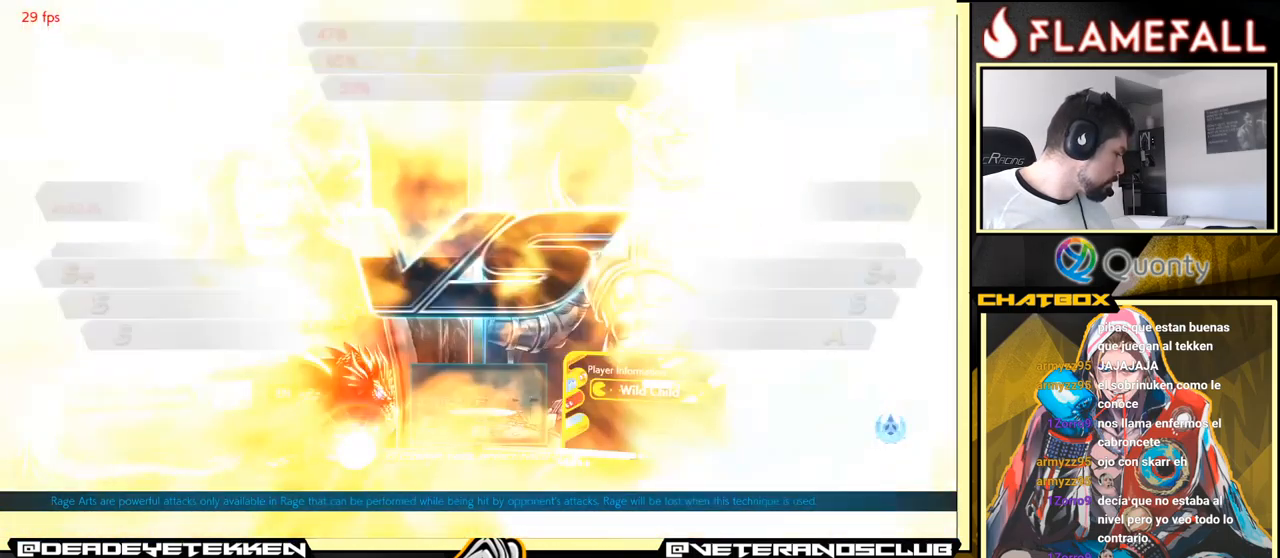
{"buttons": [], "left_stick": "center", "events": [[217, "L1", "up"], [233, "R1", "up"], [267, "X", "up"], [283, "Y", "up"]]}